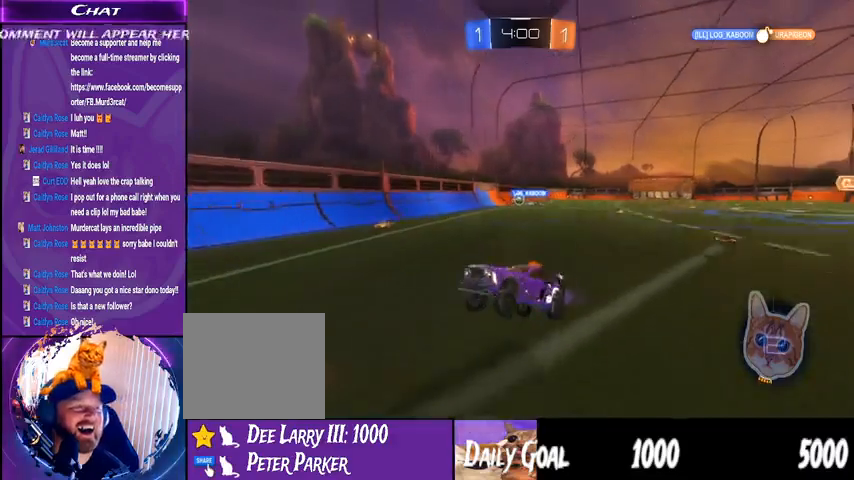
Gameplay with a controller (PlayStation layout); each line is a JSON object with the inputs held at the frame after it. "events" lists button and stick changes between this image and that frame as [ms after this image, input, new state], when the widget could be followed in between. Not read: HOME L1 R1.
{"buttons": ["R2"], "left_stick": "left", "right_stick": "center", "events": [[300, "left_stick", "left"]]}
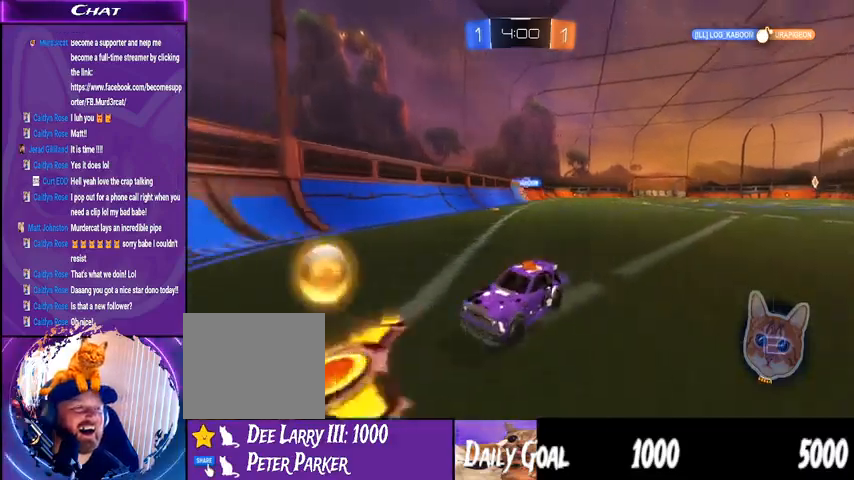
{"buttons": ["R2"], "left_stick": "left", "right_stick": "center", "events": []}
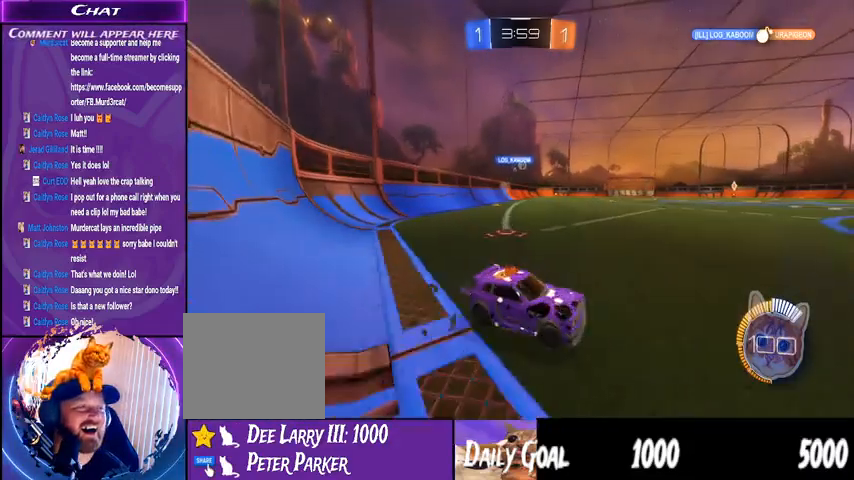
{"buttons": ["R2"], "left_stick": "left", "right_stick": "center", "events": []}
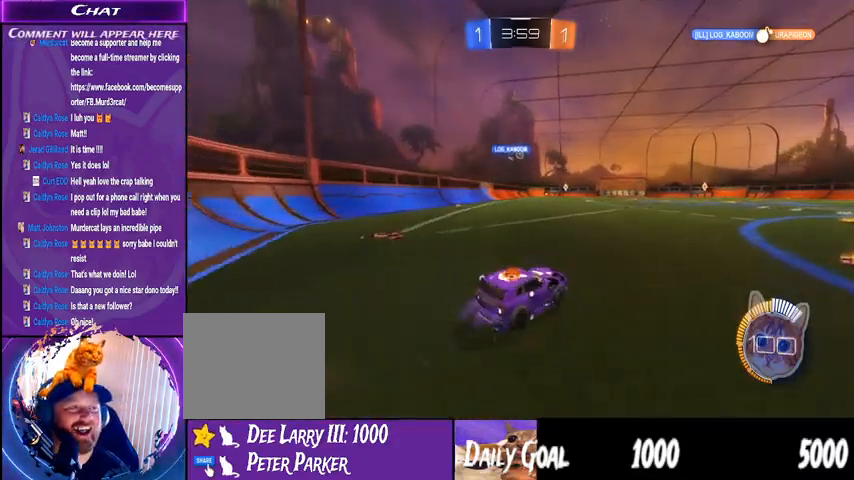
{"buttons": ["R2"], "left_stick": "right", "right_stick": "center", "events": [[133, "left_stick", "center"], [433, "left_stick", "right"]]}
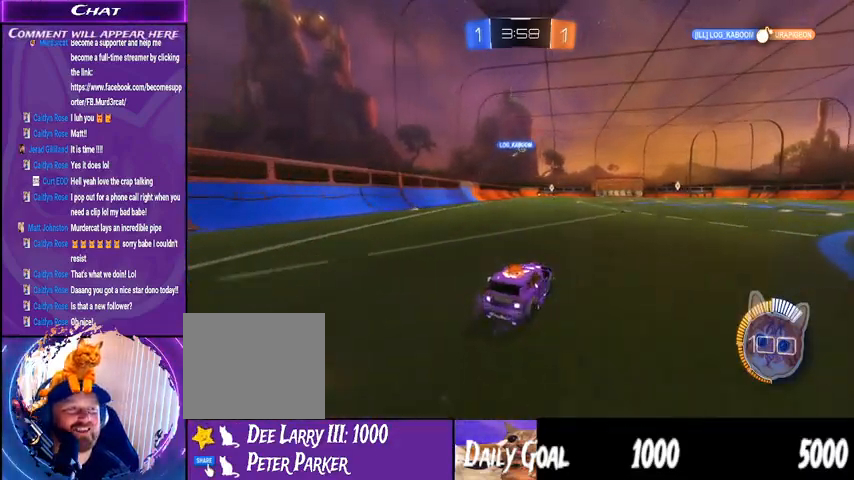
{"buttons": ["R2"], "left_stick": "center", "right_stick": "center", "events": [[33, "left_stick", "center"]]}
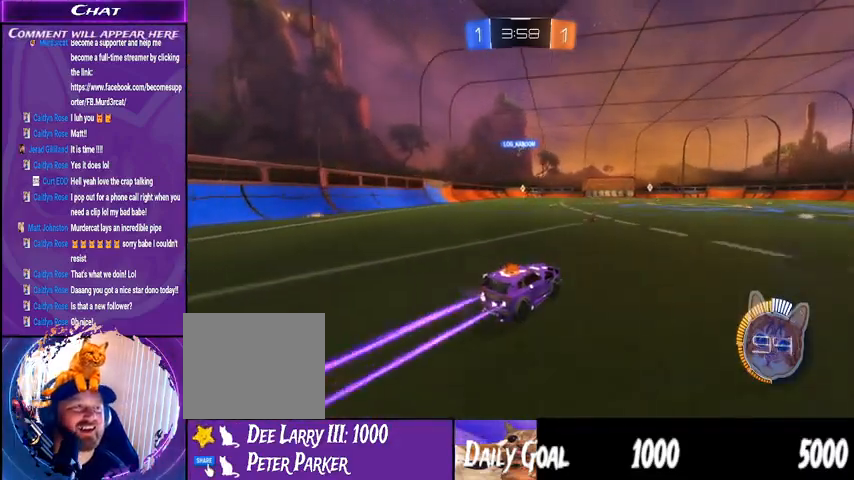
{"buttons": ["R2"], "left_stick": "left", "right_stick": "center", "events": [[67, "left_stick", "left"], [333, "left_stick", "center"], [433, "left_stick", "left"]]}
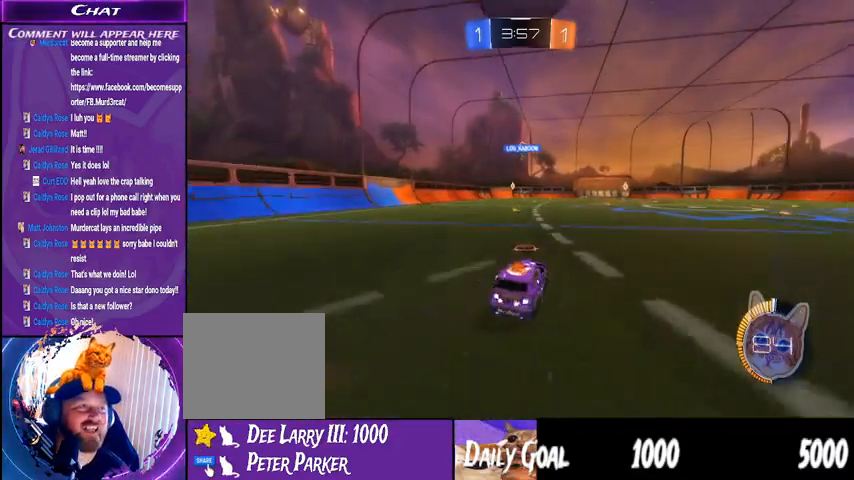
{"buttons": ["R2"], "left_stick": "center", "right_stick": "center", "events": [[67, "left_stick", "center"]]}
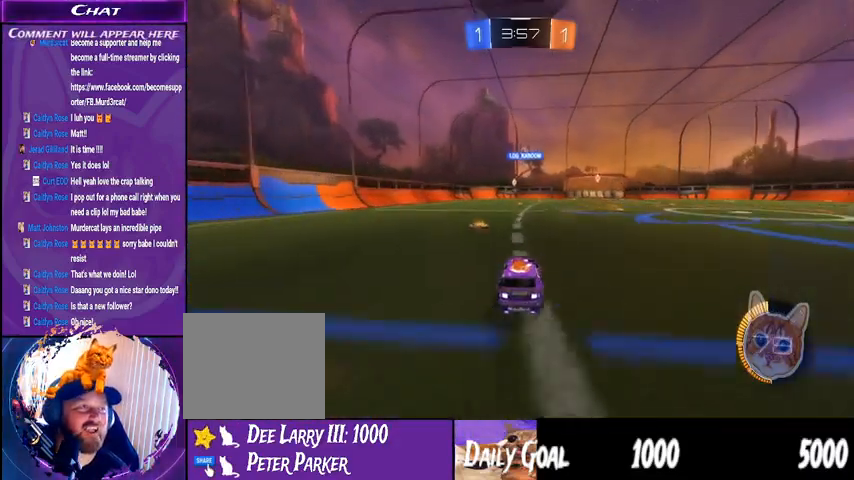
{"buttons": ["R2"], "left_stick": "center", "right_stick": "center", "events": [[33, "R2", "up"], [167, "left_stick", "down-right"], [400, "R2", "down"], [433, "left_stick", "center"]]}
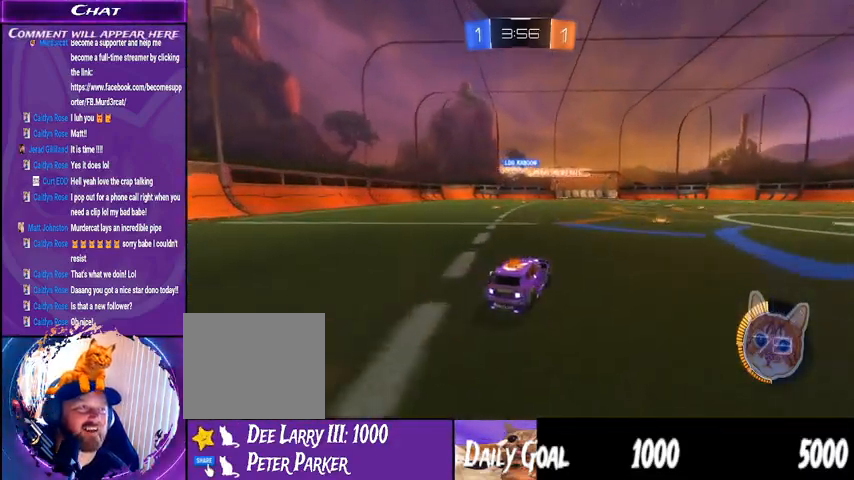
{"buttons": [], "left_stick": "center", "right_stick": "center", "events": [[233, "R2", "up"]]}
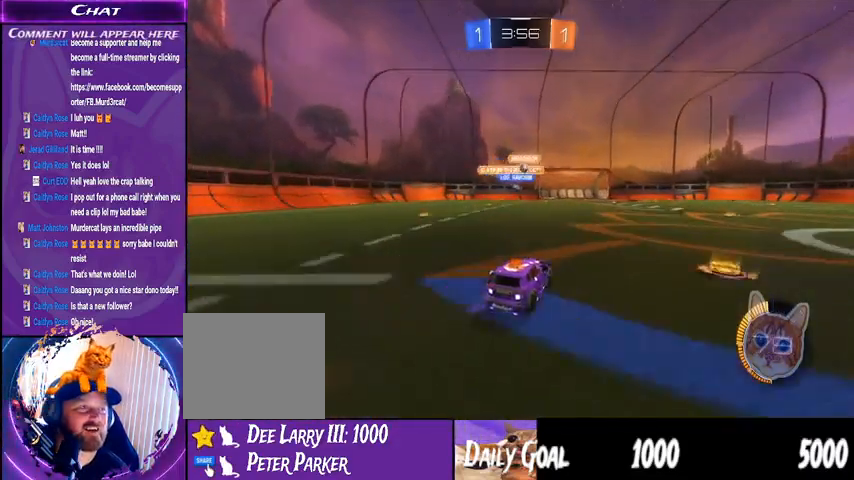
{"buttons": ["R2"], "left_stick": "left", "right_stick": "center", "events": [[67, "R2", "down"], [67, "left_stick", "down-right"], [400, "left_stick", "center"], [467, "left_stick", "left"]]}
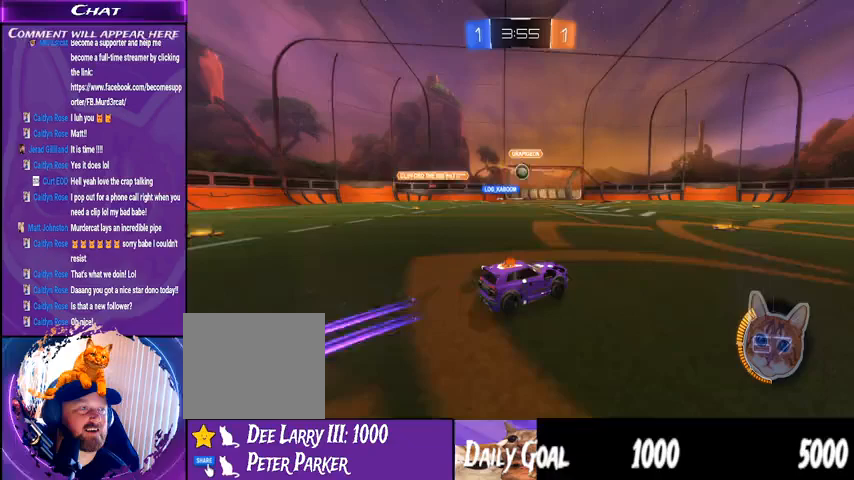
{"buttons": ["R2"], "left_stick": "down-left", "right_stick": "center", "events": [[133, "left_stick", "down-left"], [267, "CROSS", "down"], [267, "left_stick", "down-right"], [333, "left_stick", "center"], [467, "CROSS", "up"], [500, "left_stick", "down-left"]]}
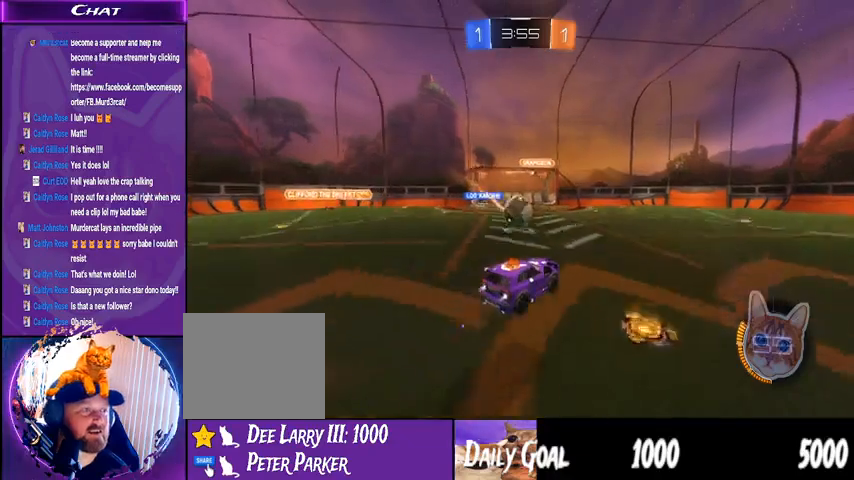
{"buttons": [], "left_stick": "center", "right_stick": "center", "events": [[133, "CROSS", "down"], [267, "CROSS", "up"], [300, "R2", "up"], [400, "left_stick", "center"]]}
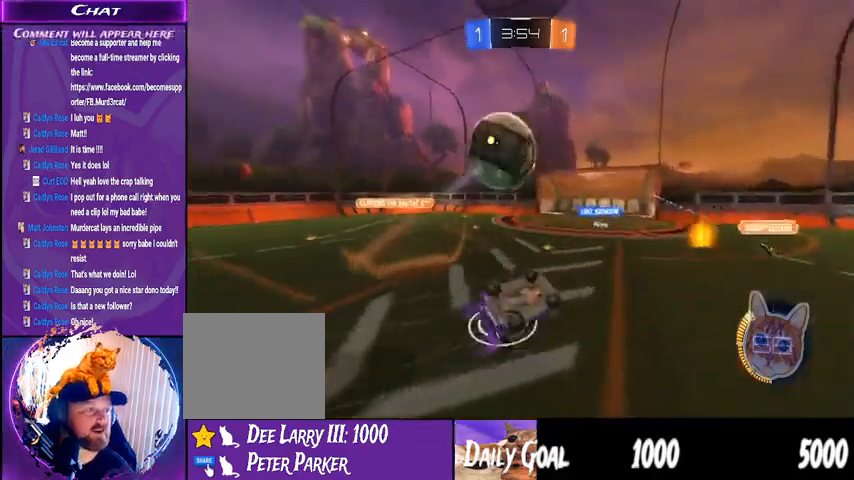
{"buttons": [], "left_stick": "left", "right_stick": "center", "events": [[200, "left_stick", "left"]]}
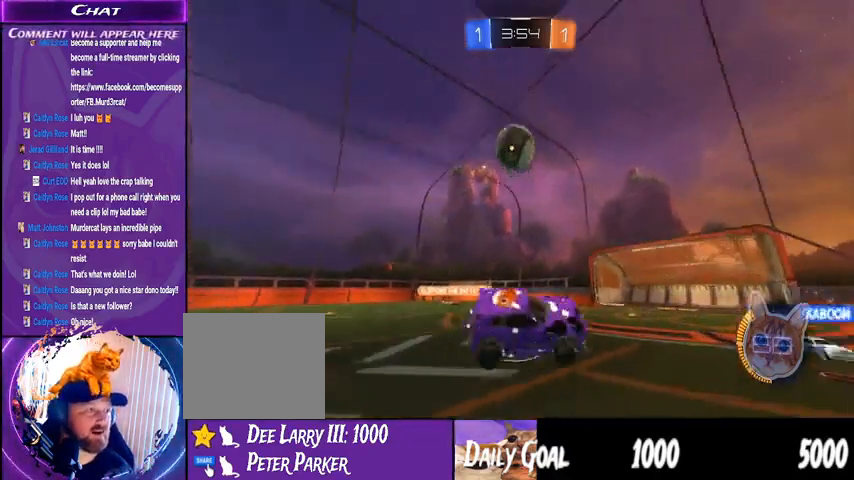
{"buttons": ["L2"], "left_stick": "left", "right_stick": "center", "events": [[33, "L2", "down"]]}
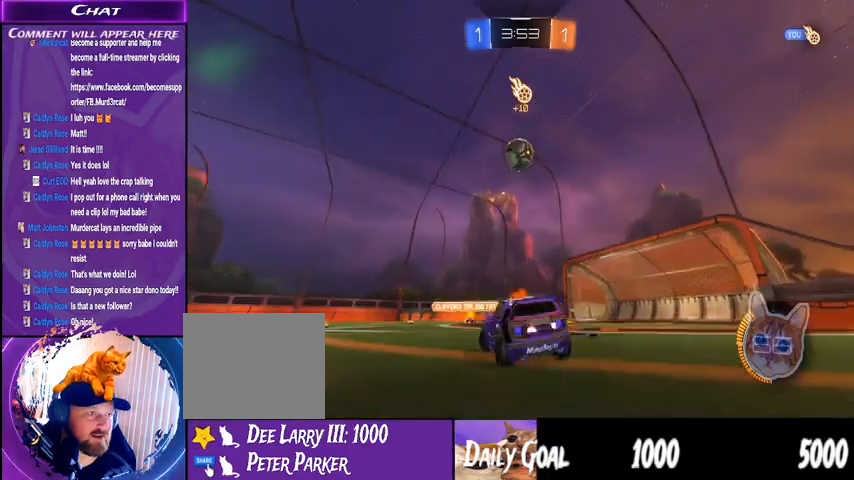
{"buttons": ["R2"], "left_stick": "right", "right_stick": "center", "events": [[167, "L2", "up"], [167, "R2", "down"], [200, "left_stick", "center"], [433, "left_stick", "right"]]}
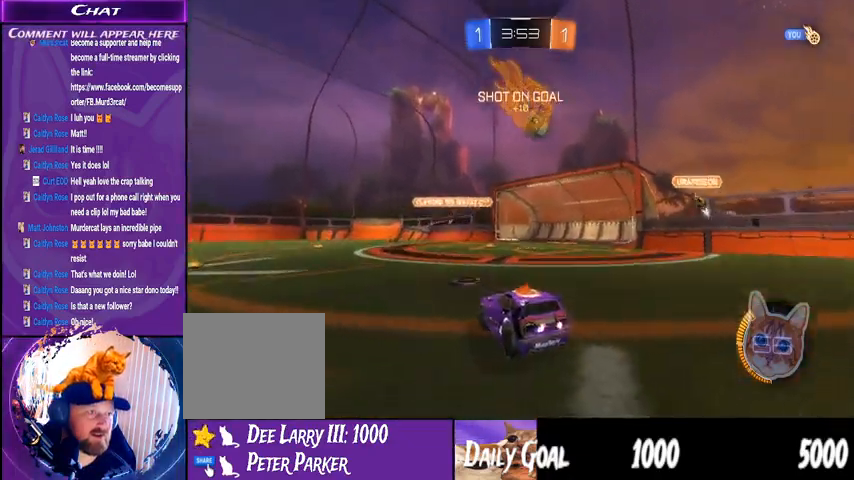
{"buttons": ["R2"], "left_stick": "right", "right_stick": "center", "events": [[133, "R2", "up"], [367, "R2", "down"]]}
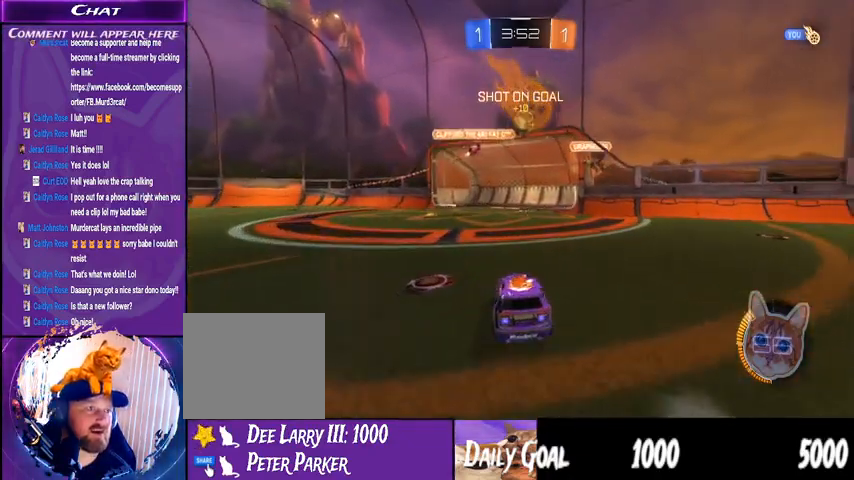
{"buttons": ["R2"], "left_stick": "down-left", "right_stick": "center", "events": [[67, "left_stick", "center"], [100, "R2", "up"], [233, "R2", "down"], [500, "left_stick", "down-left"]]}
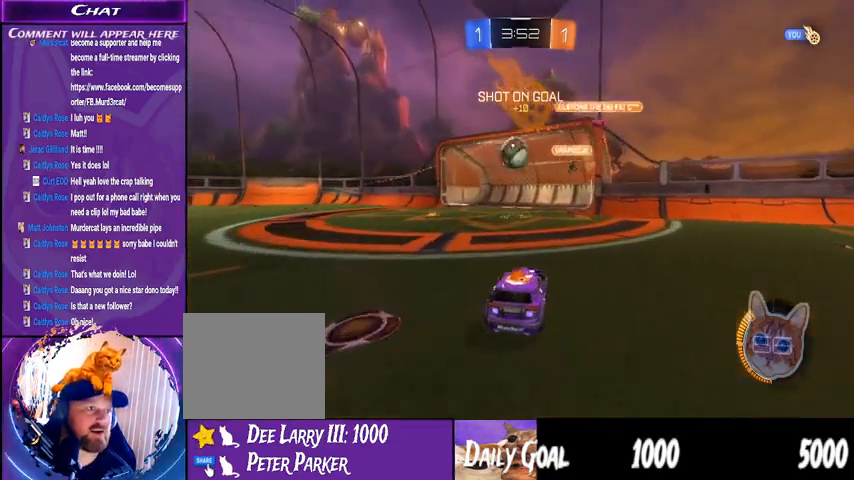
{"buttons": ["R2"], "left_stick": "left", "right_stick": "center", "events": [[133, "R2", "up"], [267, "L2", "down"], [267, "left_stick", "left"], [333, "L2", "up"], [333, "R2", "down"]]}
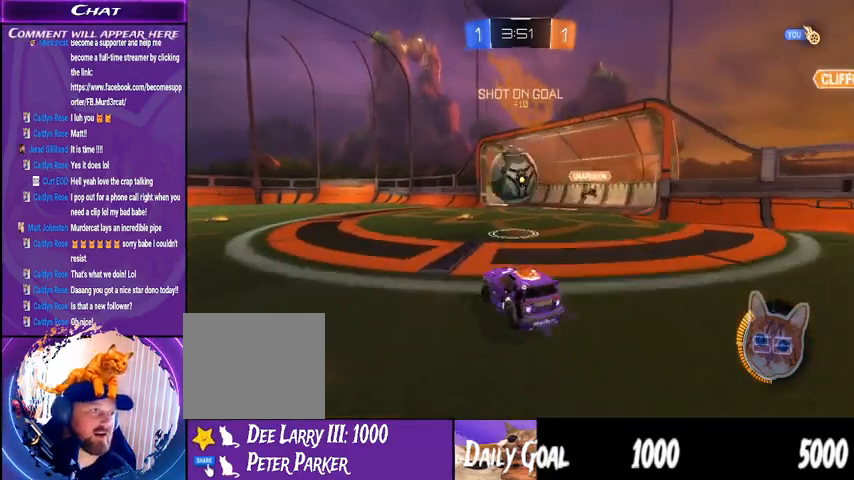
{"buttons": ["R2"], "left_stick": "center", "right_stick": "center", "events": [[167, "TRIANGLE", "down"], [167, "left_stick", "center"], [333, "TRIANGLE", "up"]]}
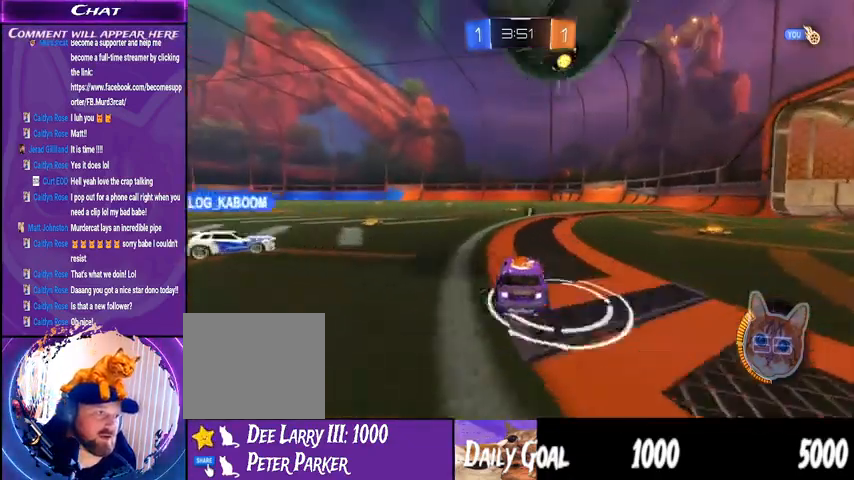
{"buttons": ["TRIANGLE", "R2"], "left_stick": "down-left", "right_stick": "center", "events": [[267, "left_stick", "down-left"], [433, "TRIANGLE", "down"]]}
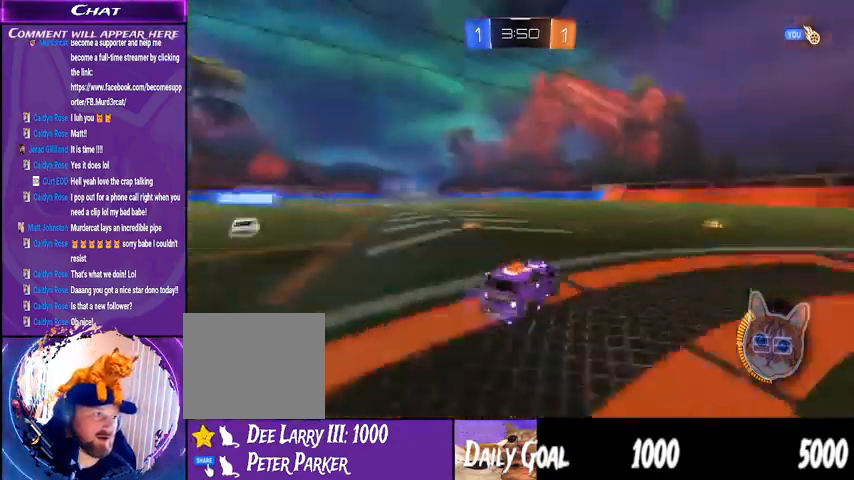
{"buttons": ["R2"], "left_stick": "down-left", "right_stick": "center", "events": [[67, "TRIANGLE", "up"]]}
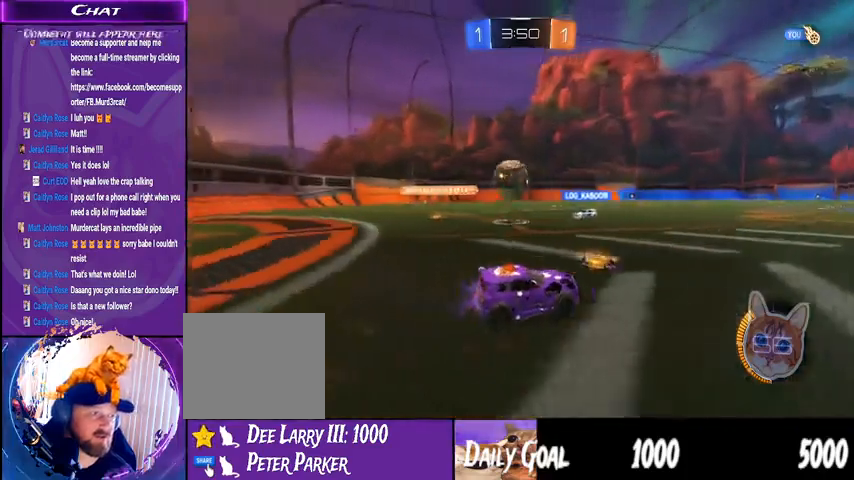
{"buttons": ["R2"], "left_stick": "center", "right_stick": "center", "events": [[100, "left_stick", "center"]]}
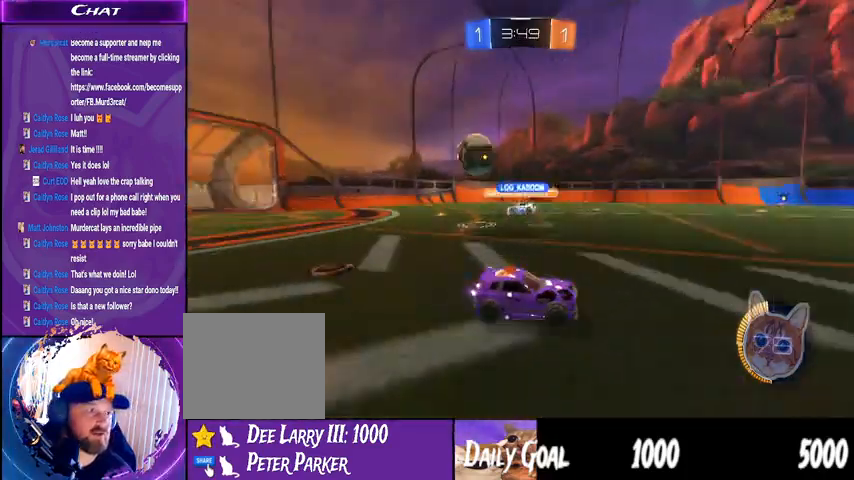
{"buttons": ["R2"], "left_stick": "left", "right_stick": "center", "events": [[200, "left_stick", "left"]]}
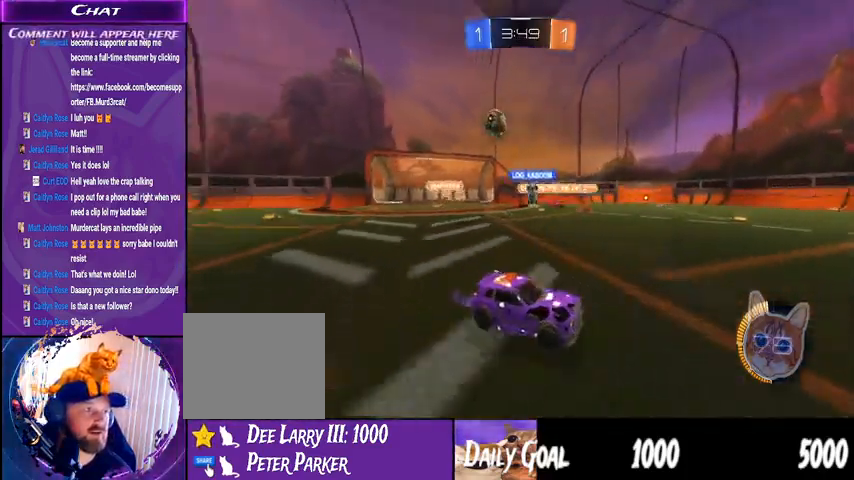
{"buttons": ["R2"], "left_stick": "left", "right_stick": "center", "events": []}
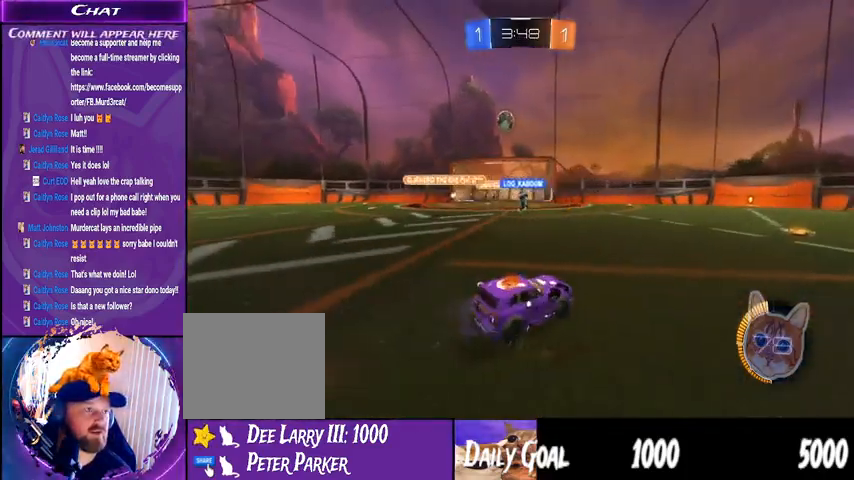
{"buttons": ["R2"], "left_stick": "center", "right_stick": "center", "events": [[500, "left_stick", "center"]]}
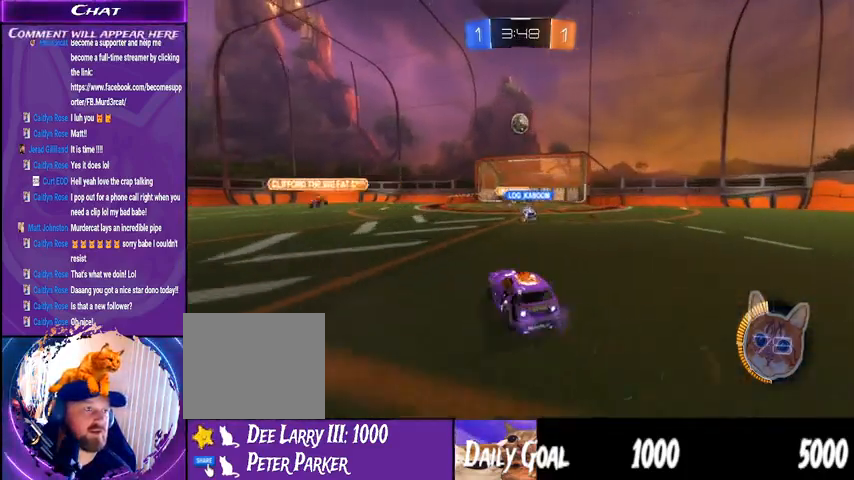
{"buttons": [], "left_stick": "center", "right_stick": "center", "events": [[500, "R2", "up"]]}